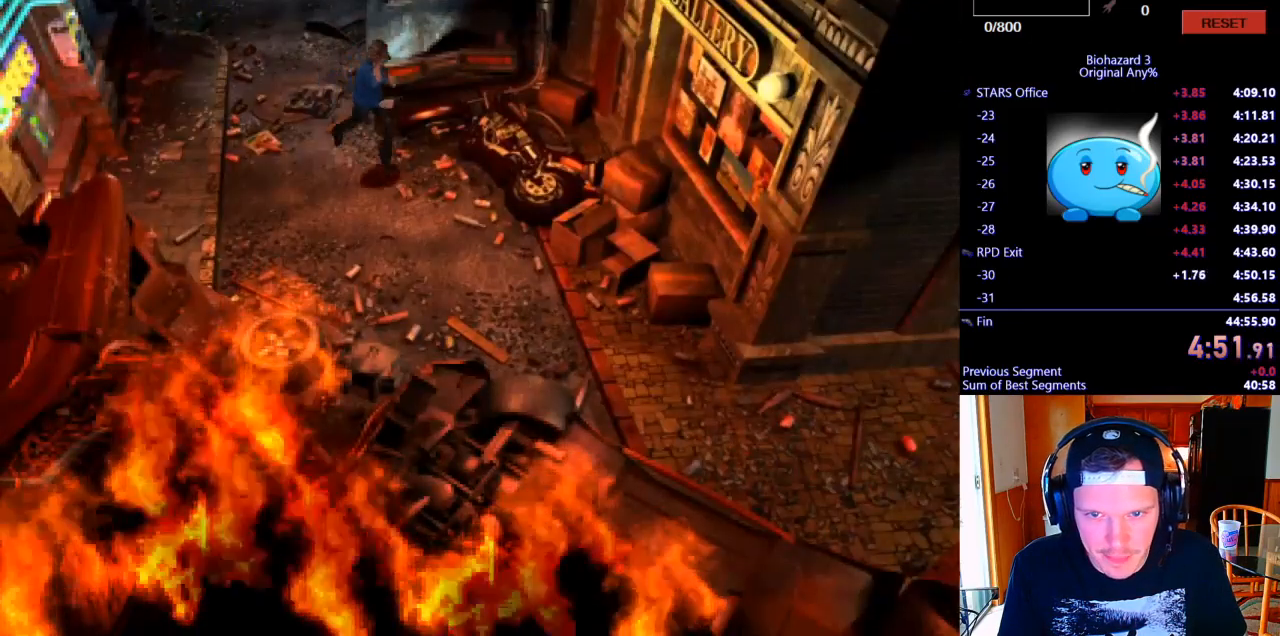
Gameplay with keyboard; each line is a JSON object with the keys held at the frame after it. "events" lists presses ("down") and releases ("up") of ".", "/", "0", "1", "2", "3", "4", "5", "6", "7", "8", "9", "a", "alt_l", "alt_r", "b", "backslash", "backspace", "c", "caps_lock", "comma", "ctrl_l", "ctrl_r", "d", "e", "equals", "escape", "f", "f1", "f10", "f11", "f12", "f2", "f3", "f4", "f5", "f6", "f7", "f8", "f9", "g", "h", "i", "j", "k", "l", "lbracket", "m", "minus", "n", "o", "p", "q", "quote", "r", "rbracket", "return", "s", "semicolon", "shift_l", "shift_r", "space", "super", "t", "tab", "tilde", "u", "v", "w", "x", "y" and "z" between this image and that frame as [ms after this image, input, new state], when the widget could be followed in between. No other keys are recorded. Mouse input is not recorded.
{"keys": ["j", "w"], "events": []}
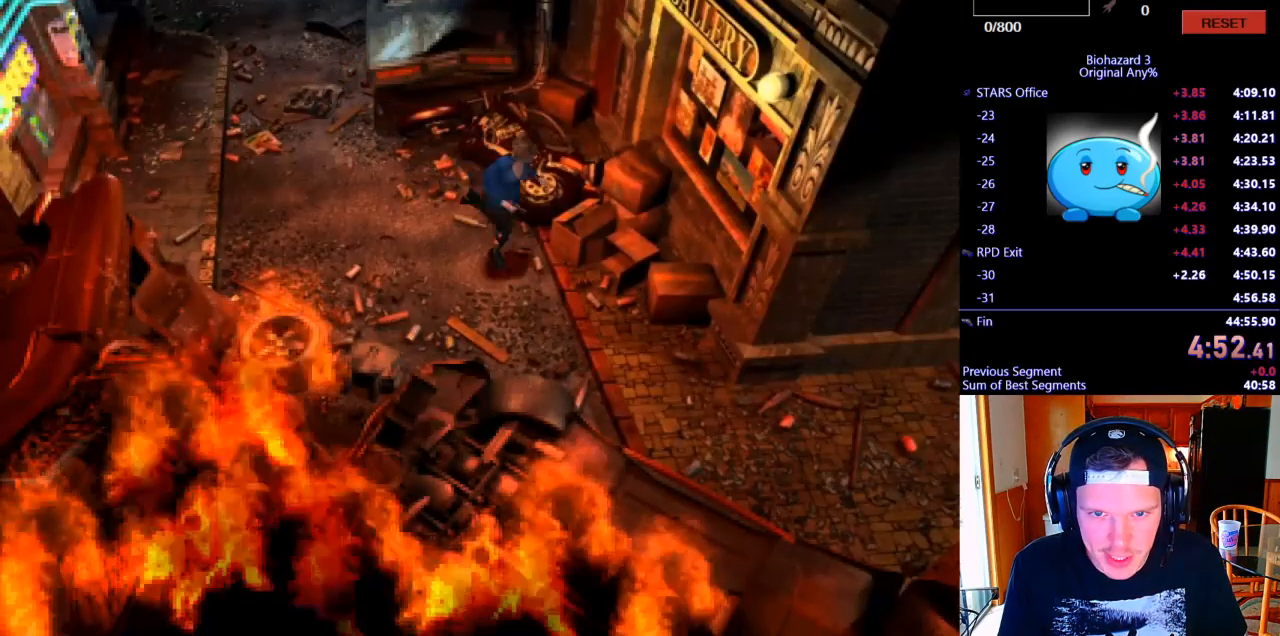
{"keys": ["a", "j", "w"], "events": [[333, "a", "down"]]}
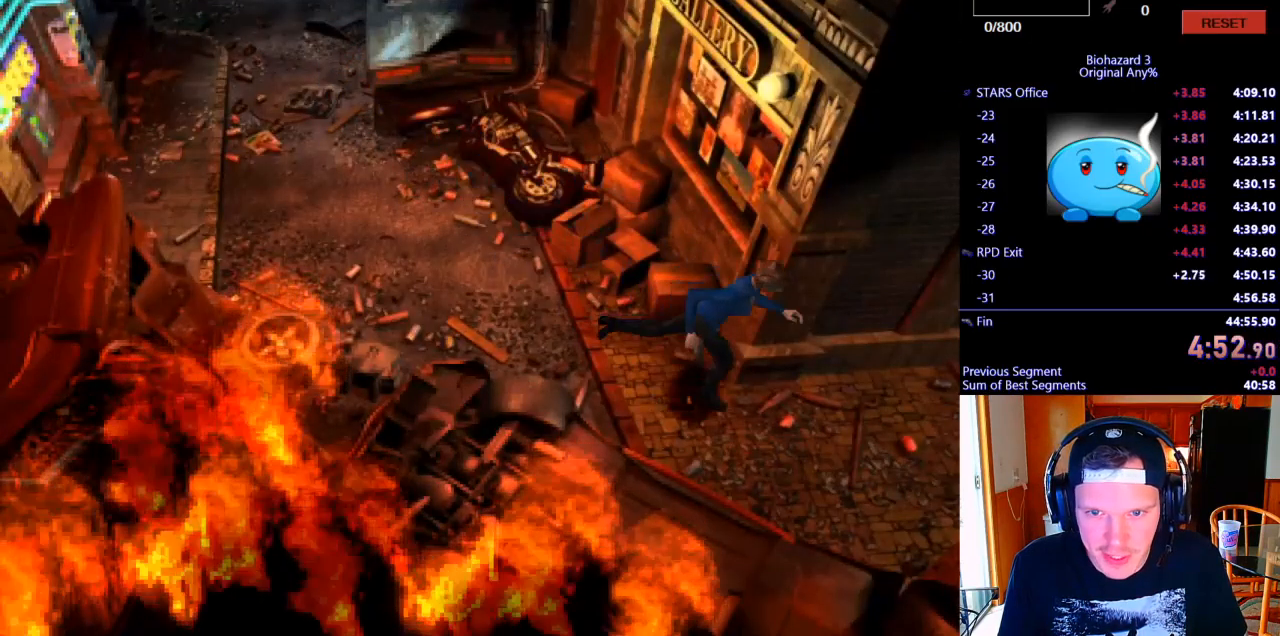
{"keys": ["j", "w"], "events": [[167, "a", "up"], [333, "k", "down"], [433, "k", "up"]]}
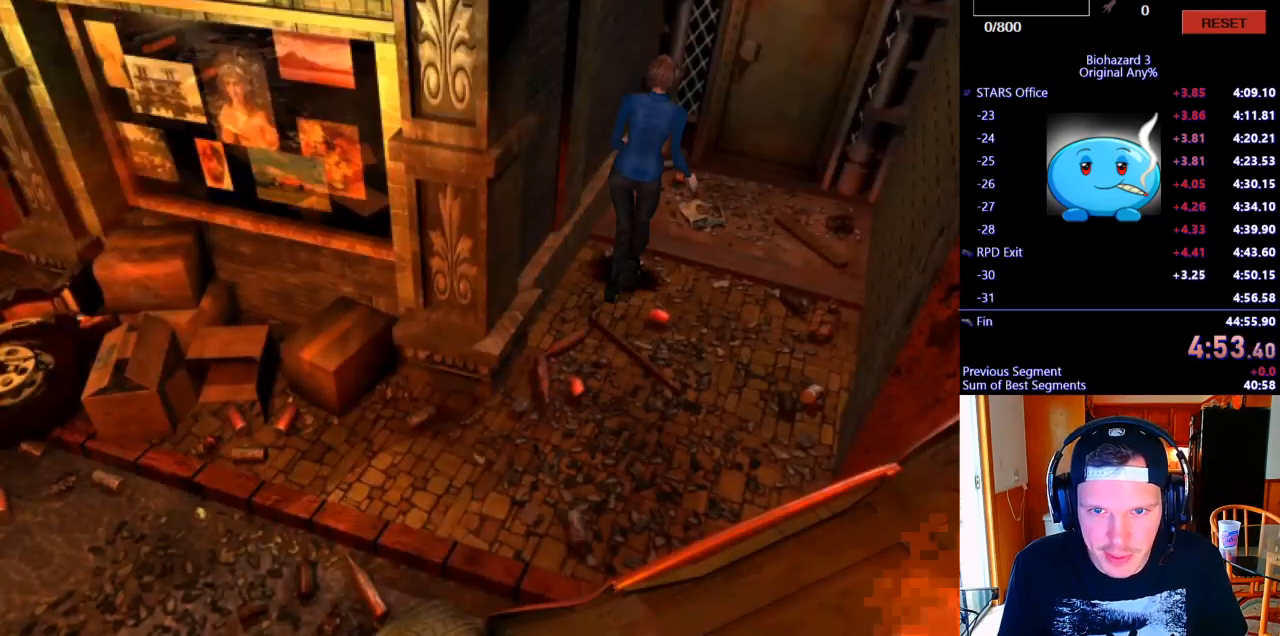
{"keys": ["j", "w"], "events": [[33, "k", "down"], [100, "k", "up"], [167, "k", "down"], [233, "d", "down"], [233, "k", "up"], [300, "d", "up"], [433, "k", "down"], [500, "k", "up"]]}
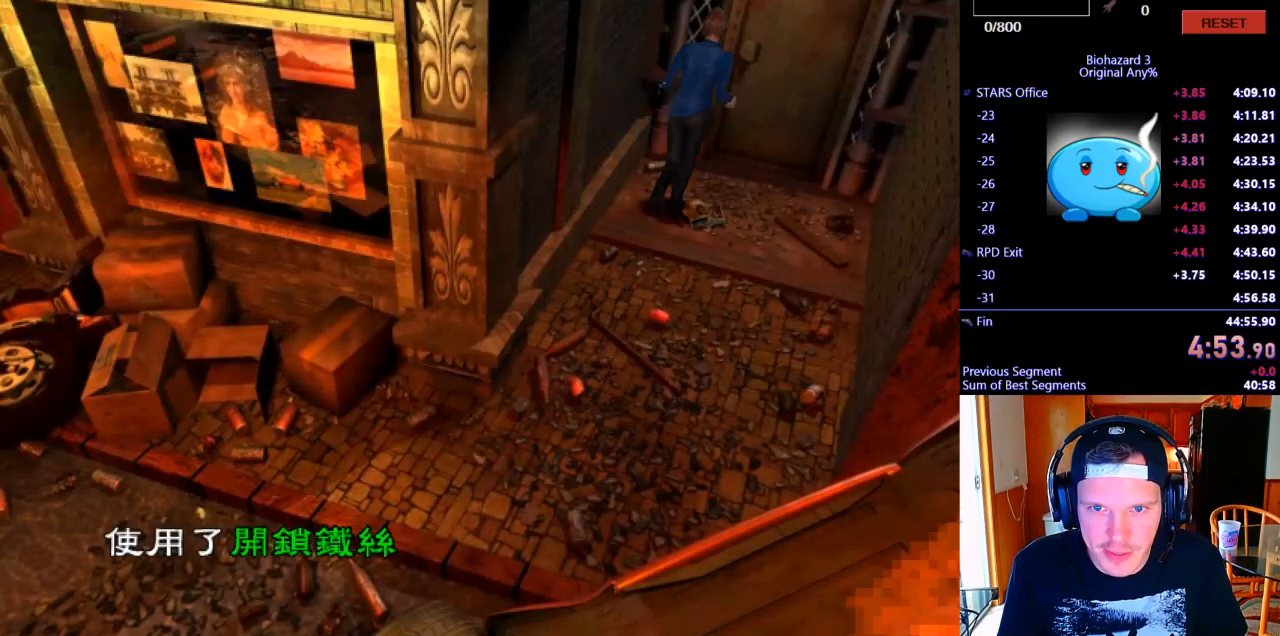
{"keys": ["j", "k", "w"], "events": [[67, "k", "down"], [133, "k", "up"], [200, "k", "down"], [267, "k", "up"], [333, "k", "down"], [400, "k", "up"], [467, "k", "down"]]}
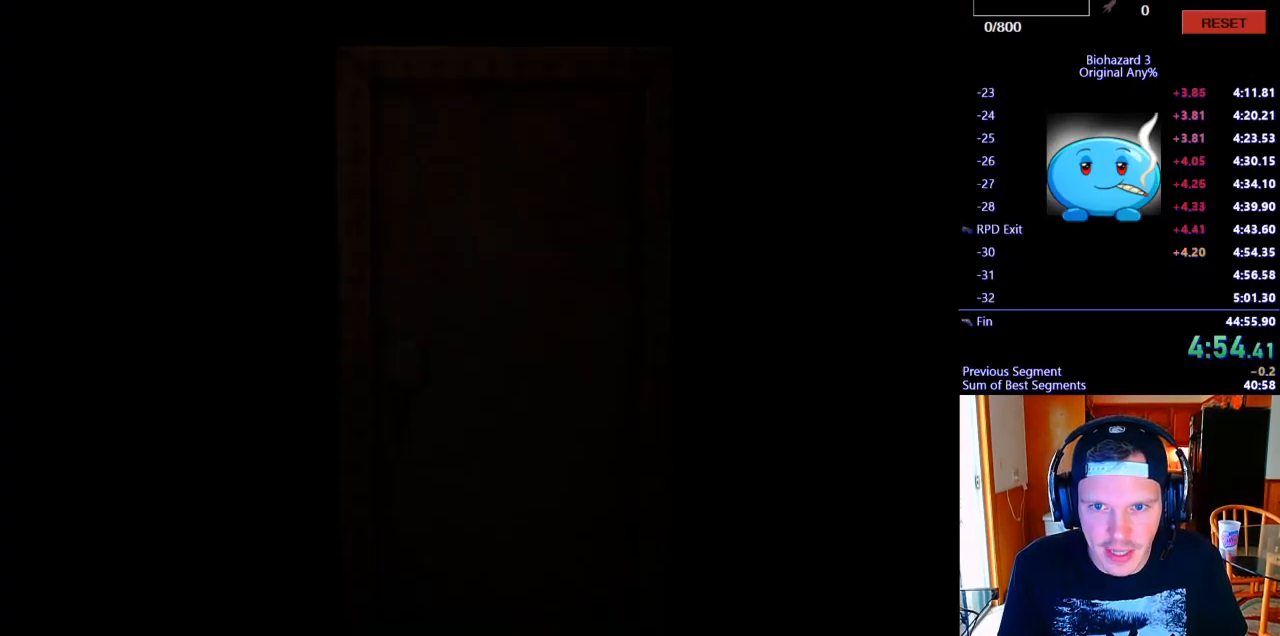
{"keys": ["j", "w"], "events": [[67, "k", "up"], [67, "space", "down"], [133, "space", "up"]]}
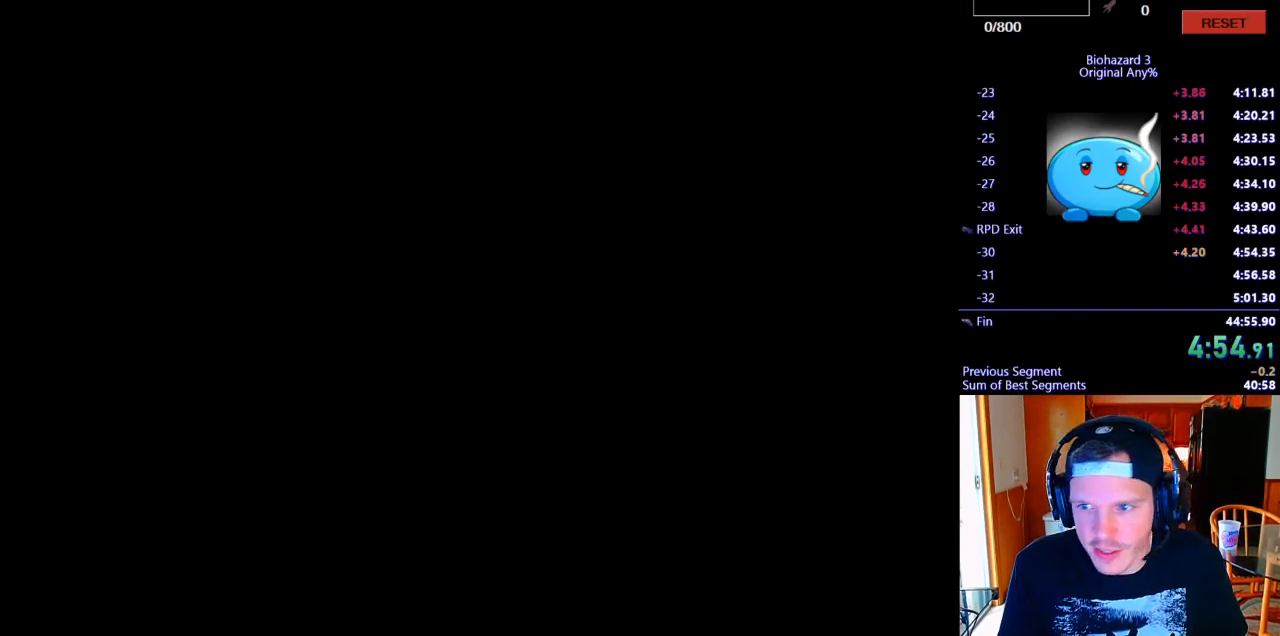
{"keys": ["j", "w"], "events": []}
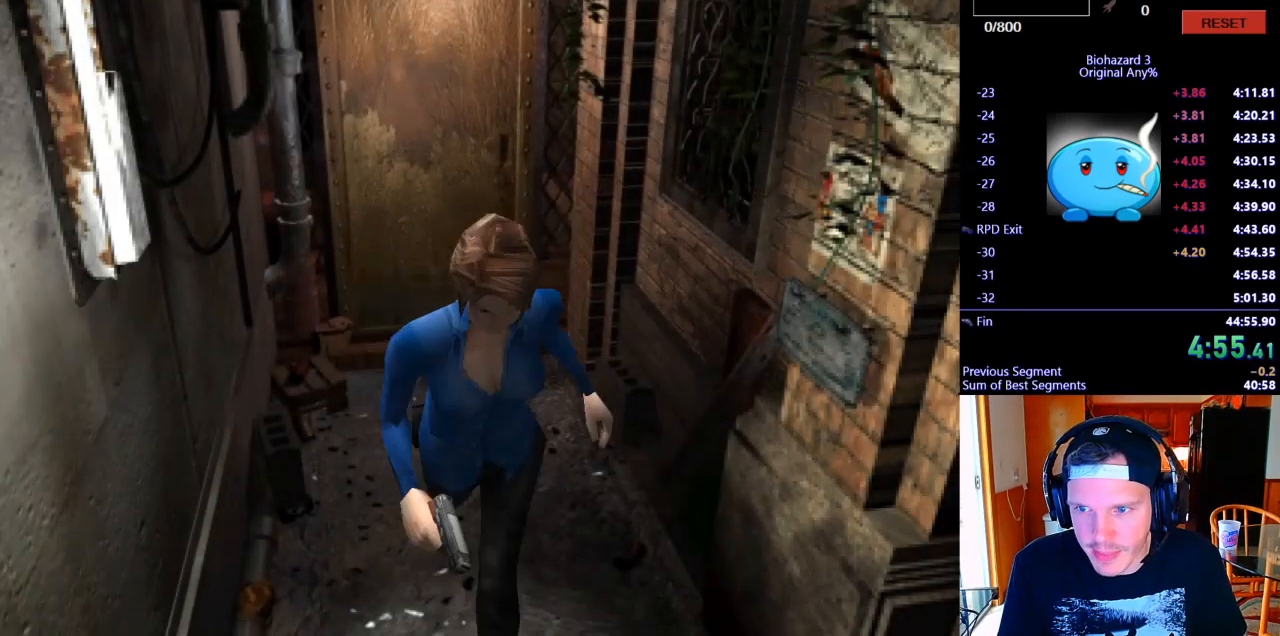
{"keys": ["j", "w"], "events": []}
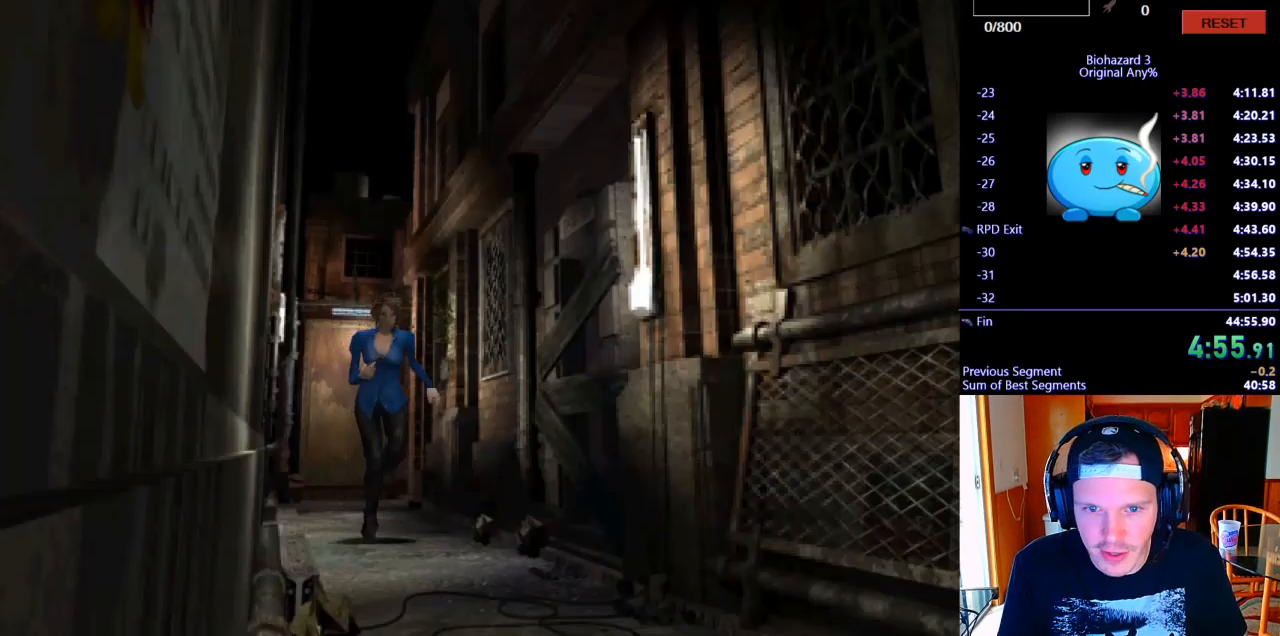
{"keys": ["j", "w"], "events": []}
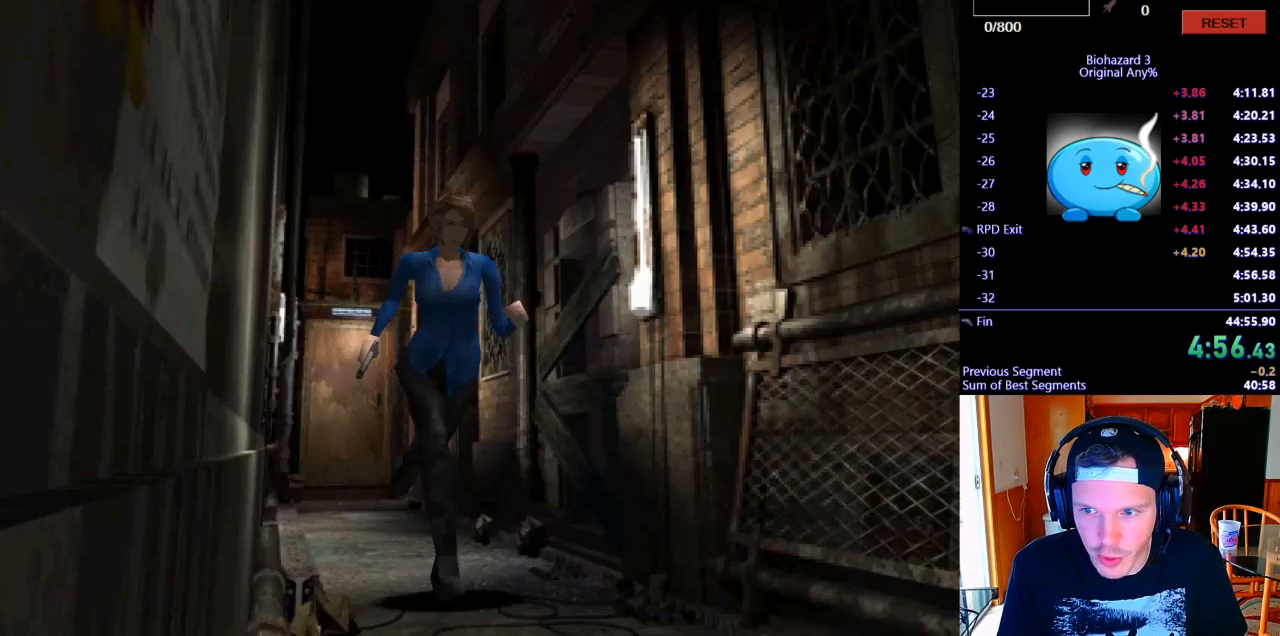
{"keys": ["j", "w"], "events": []}
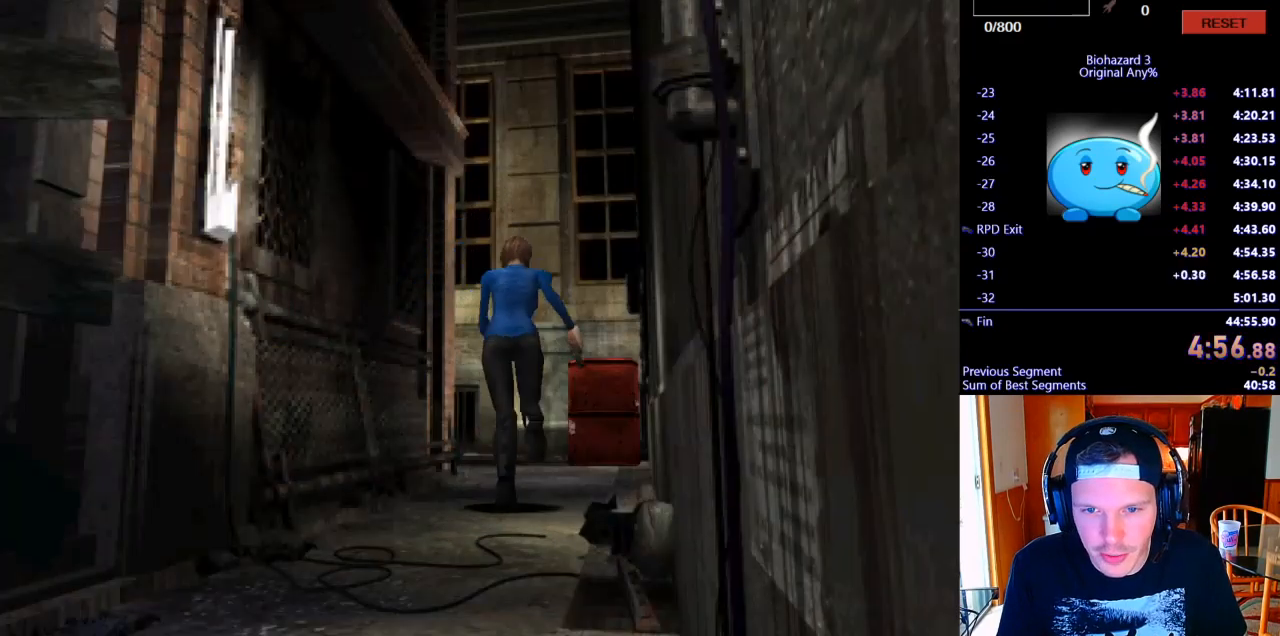
{"keys": ["a", "j", "w"], "events": [[400, "a", "down"]]}
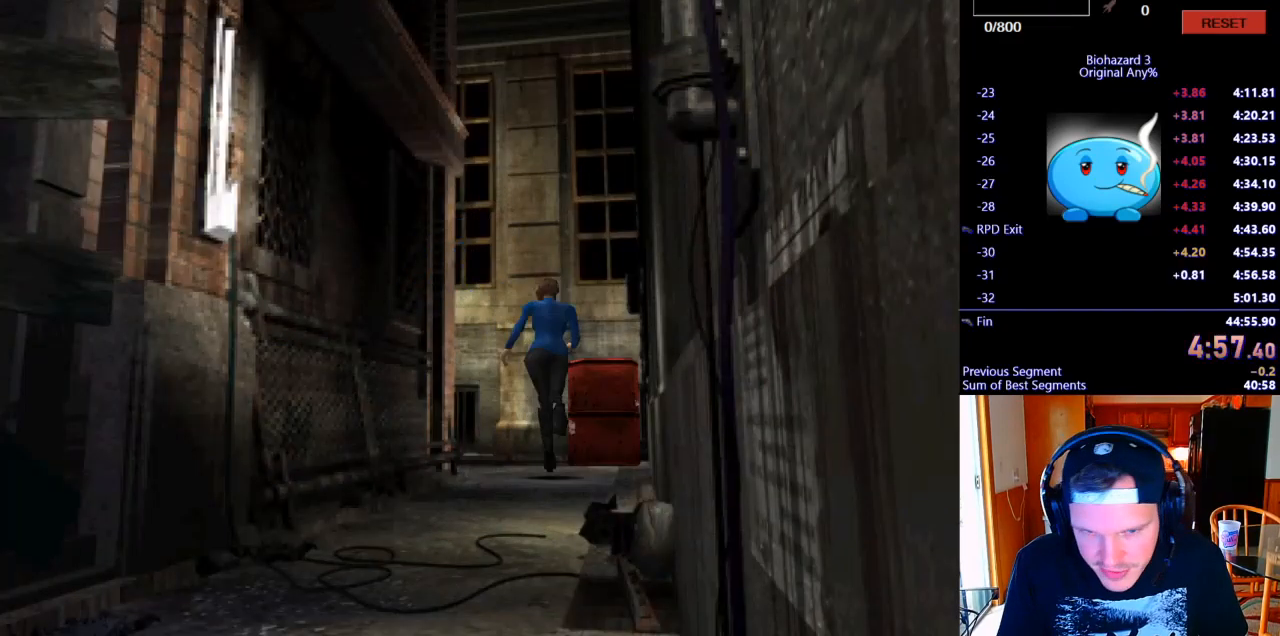
{"keys": ["a", "j", "w"], "events": []}
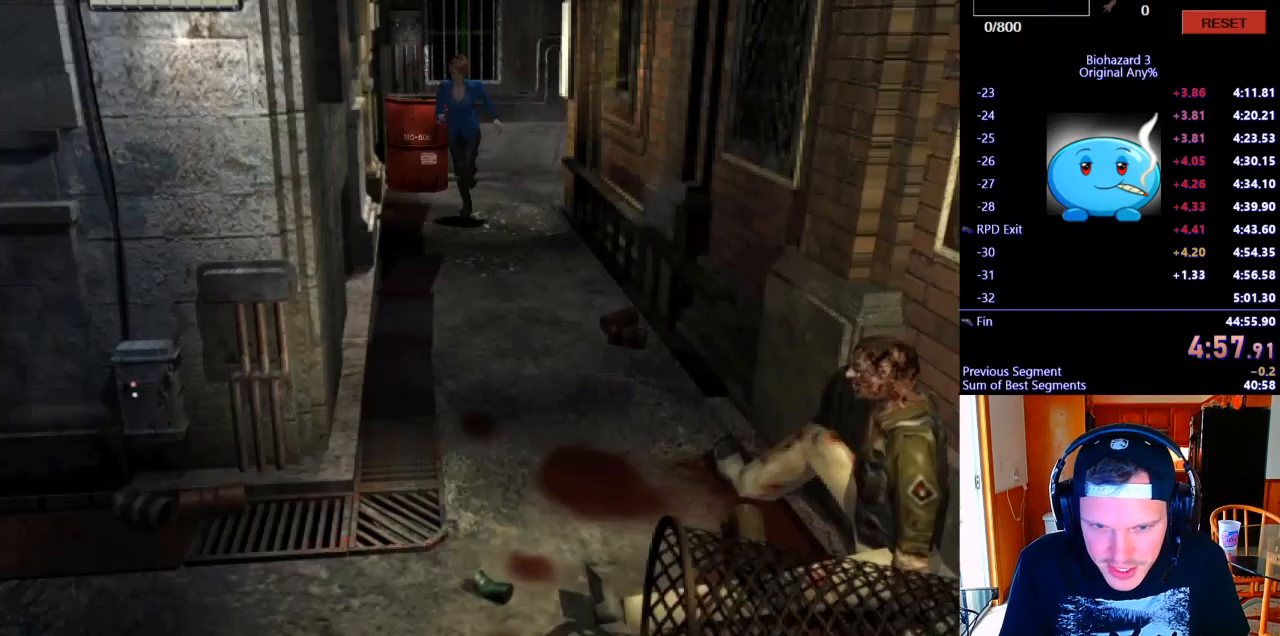
{"keys": ["j", "w"], "events": [[33, "a", "up"]]}
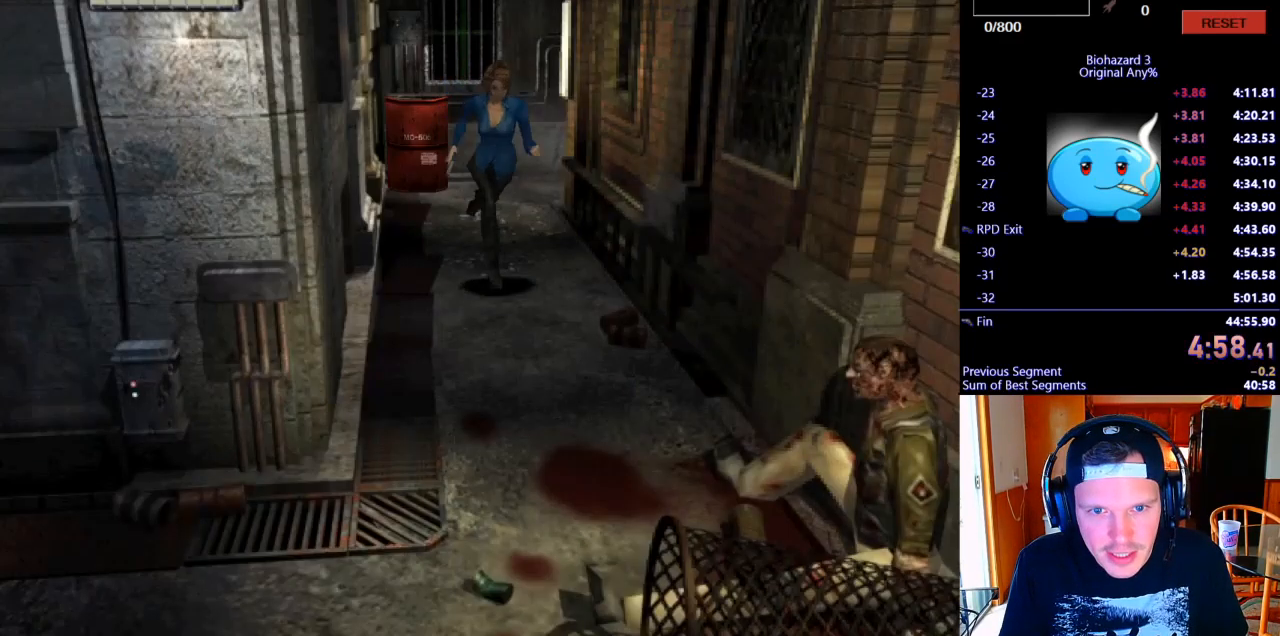
{"keys": ["d", "j", "w"], "events": [[333, "d", "down"]]}
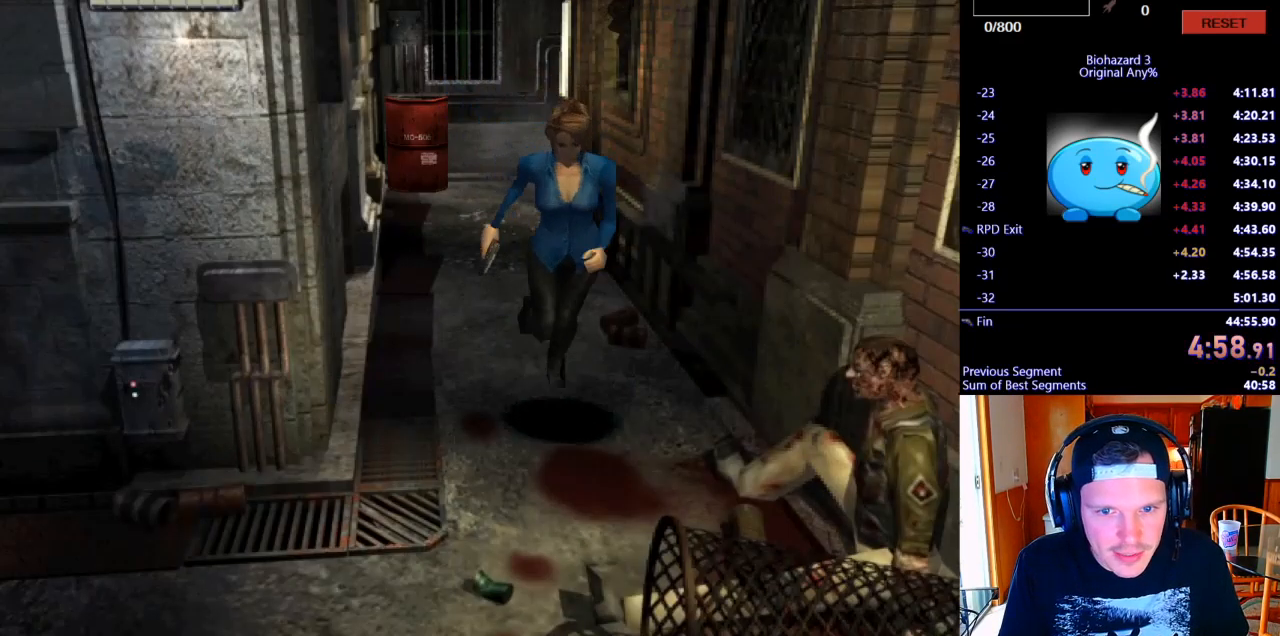
{"keys": ["d", "j", "w"], "events": [[200, "d", "up"], [367, "d", "down"]]}
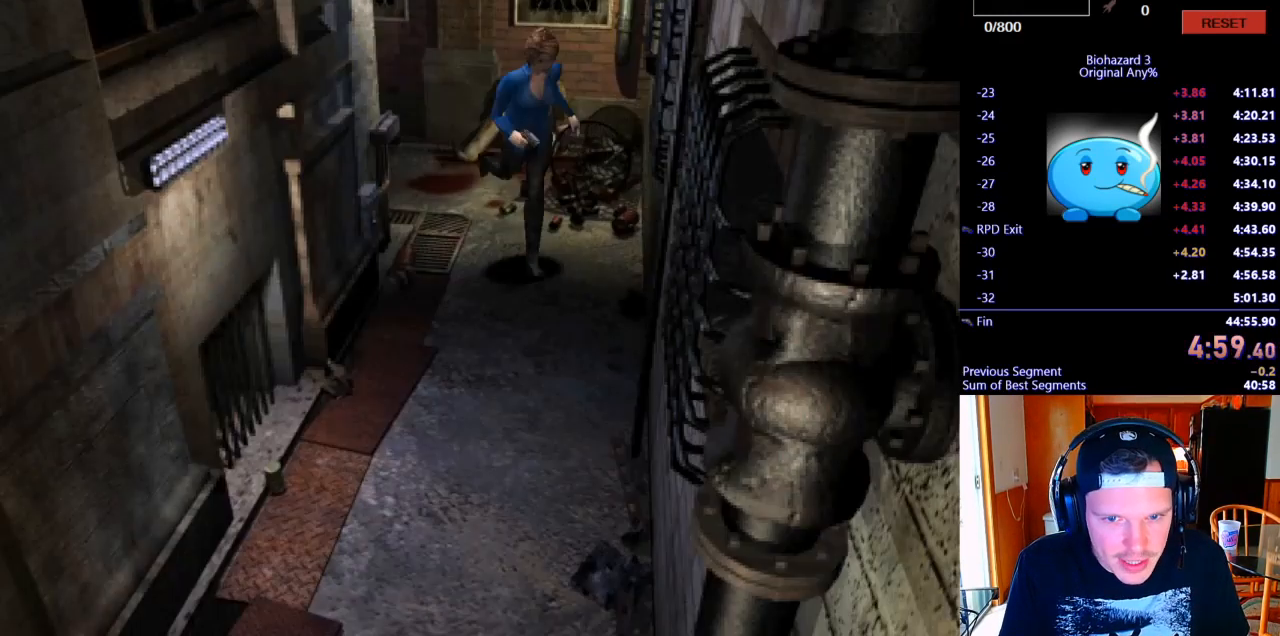
{"keys": ["j", "w"], "events": [[100, "d", "up"]]}
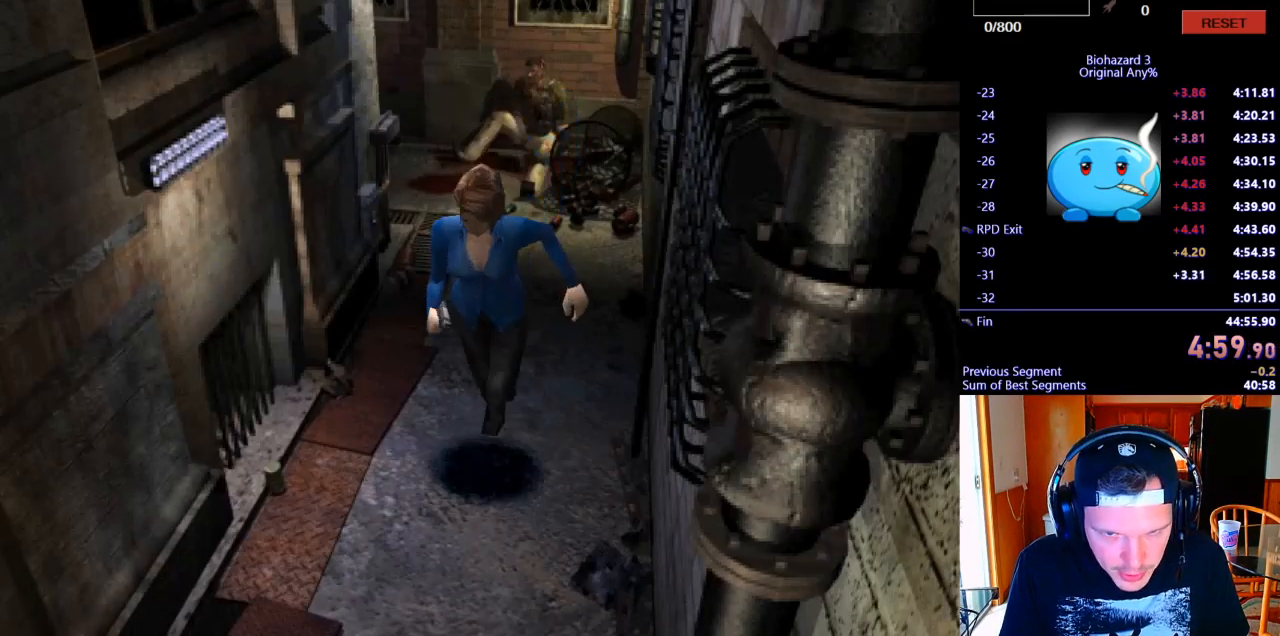
{"keys": ["j", "k", "w"], "events": [[33, "k", "down"]]}
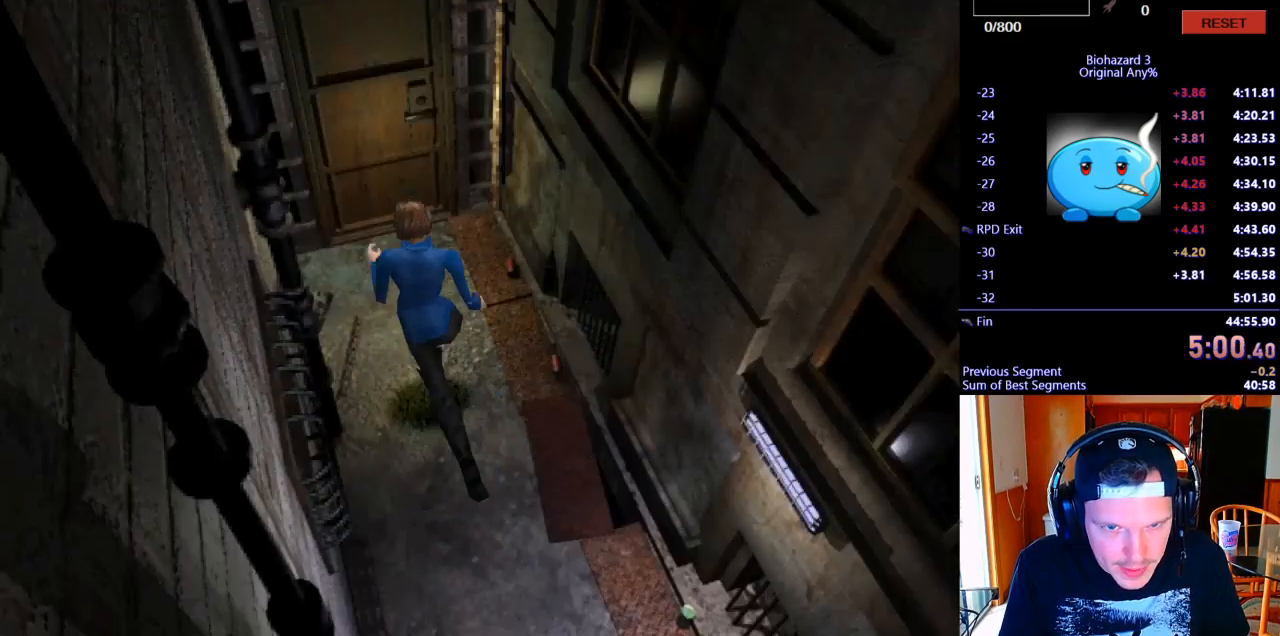
{"keys": ["a", "j", "w"], "events": [[300, "space", "down"], [367, "k", "up"], [433, "space", "up"], [467, "a", "down"]]}